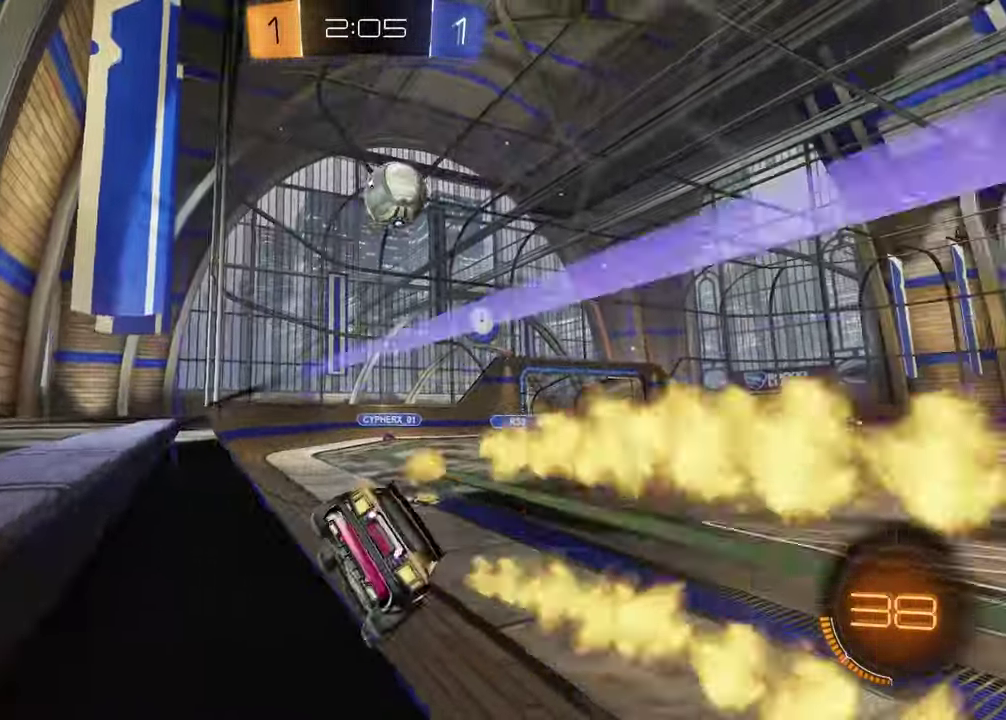
Gameplay with a controller (PlayStation layout); each line is a JSON object with the inputs held at the frame after it. "events" lists button and stick changes between this image and that frame as [ms after this image, input, new state], when the widget could be followed in between. Not read: L1 R1.
{"buttons": ["R2"], "left_stick": "right", "right_stick": "center", "events": [[133, "left_stick", "center"], [367, "left_stick", "right"]]}
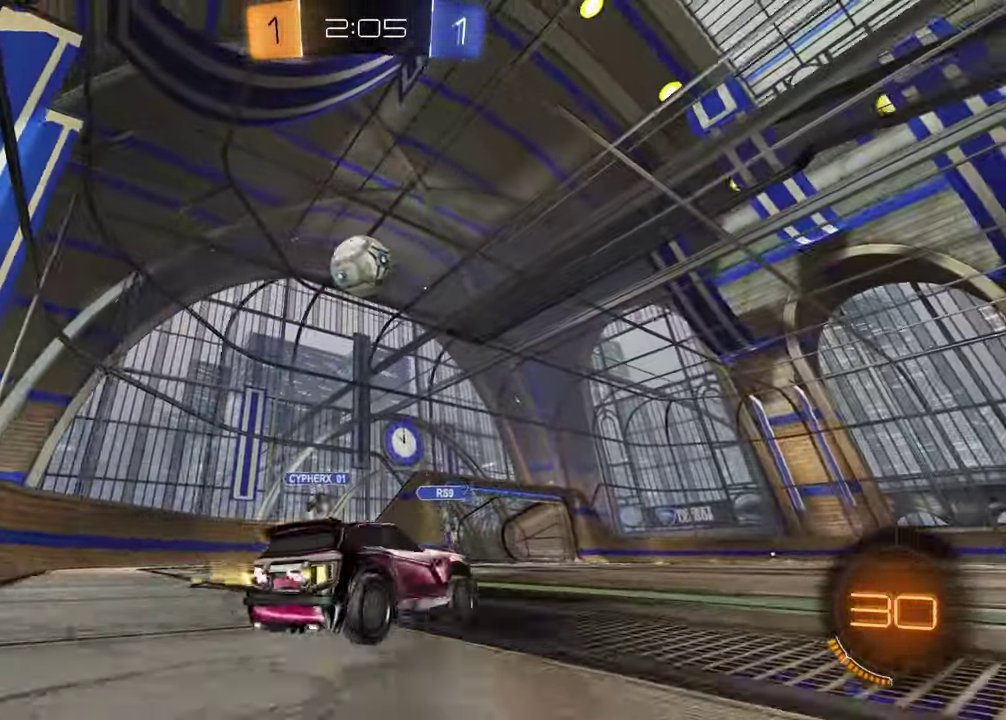
{"buttons": ["R2"], "left_stick": "right", "right_stick": "center", "events": []}
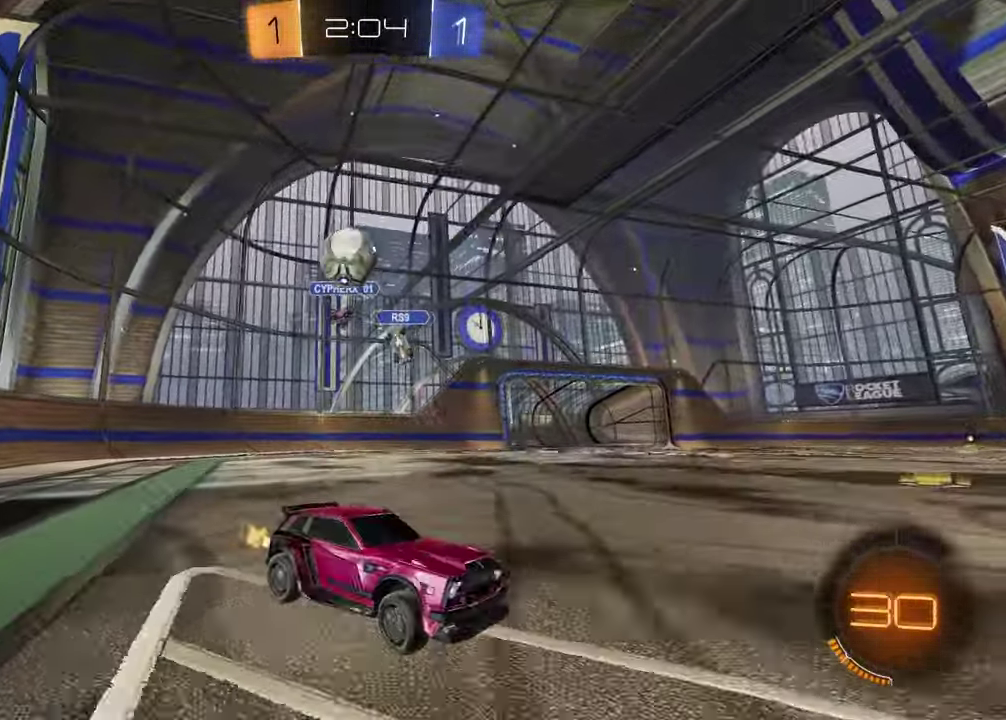
{"buttons": ["R2"], "left_stick": "center", "right_stick": "center", "events": [[233, "TRIANGLE", "down"], [283, "left_stick", "center"], [367, "TRIANGLE", "up"]]}
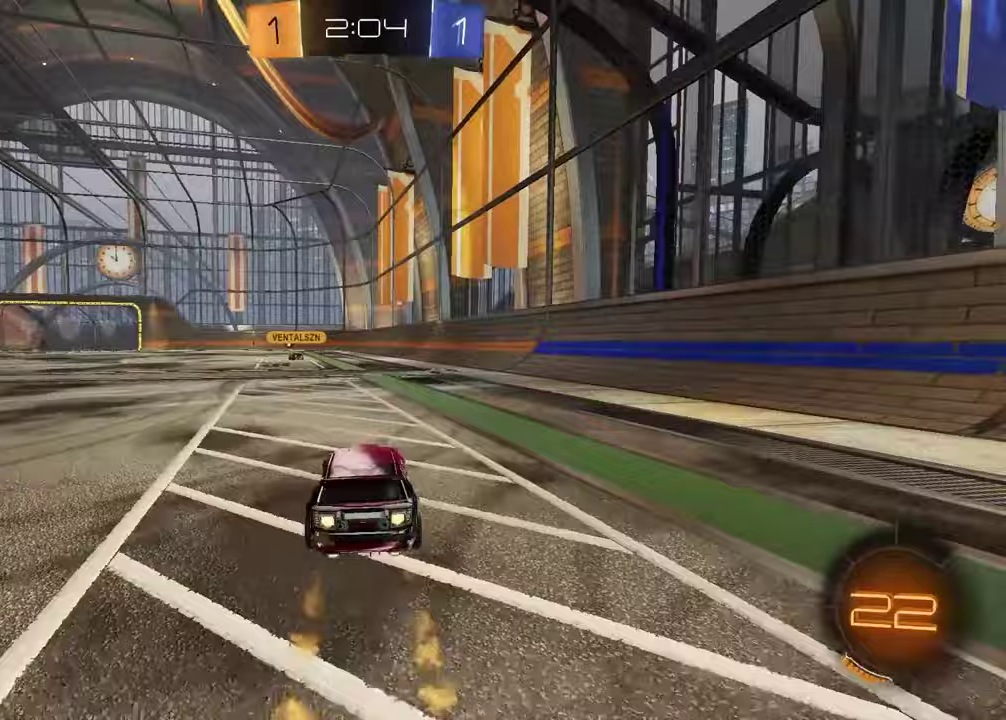
{"buttons": ["R2"], "left_stick": "center", "right_stick": "center", "events": [[83, "TRIANGLE", "down"], [117, "left_stick", "right"], [150, "TRIANGLE", "up"], [250, "left_stick", "center"]]}
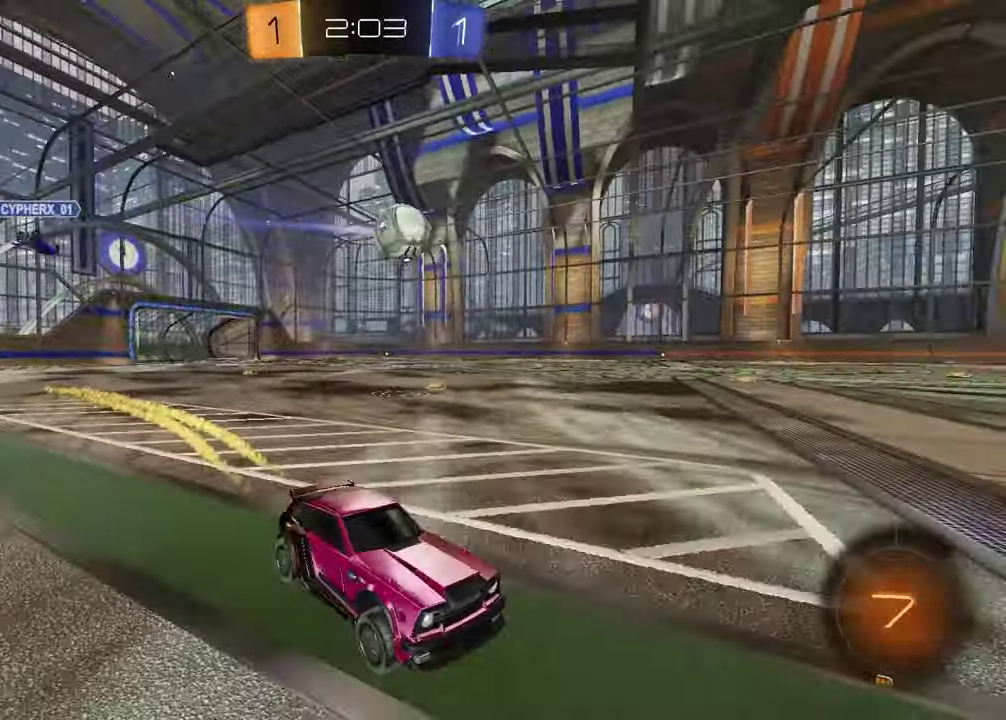
{"buttons": ["R2"], "left_stick": "down-right", "right_stick": "center", "events": [[133, "left_stick", "up-right"], [183, "CROSS", "down"], [250, "left_stick", "left"], [267, "CROSS", "up"], [317, "CROSS", "down"], [417, "left_stick", "down"], [433, "CROSS", "up"], [467, "left_stick", "down-right"]]}
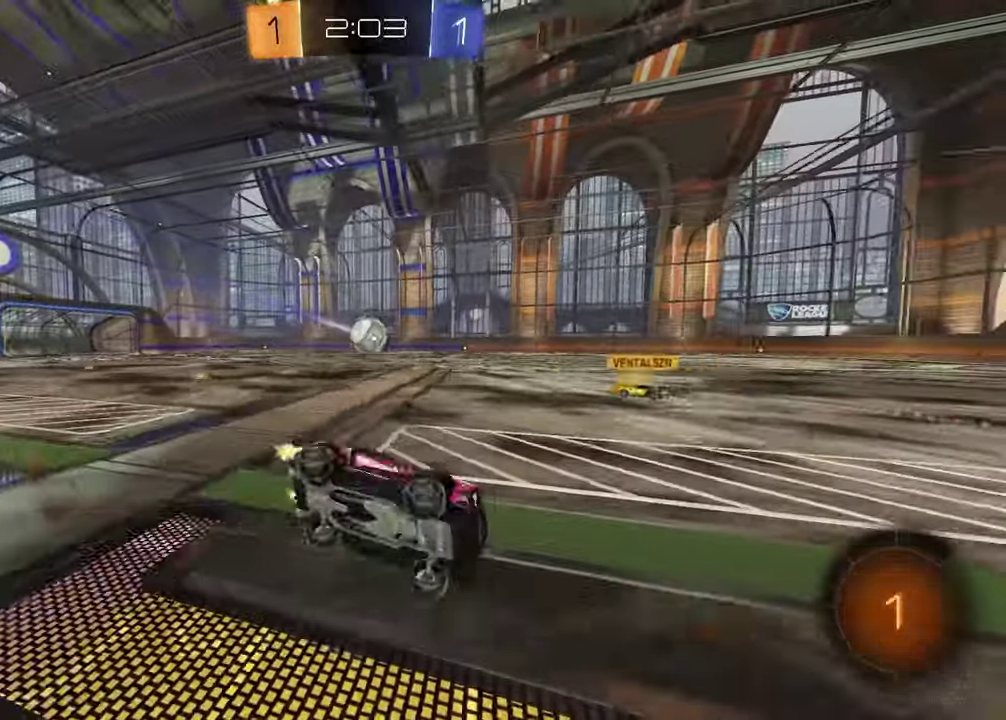
{"buttons": ["R2"], "left_stick": "left", "right_stick": "center", "events": [[83, "left_stick", "right"], [200, "left_stick", "center"], [250, "left_stick", "left"]]}
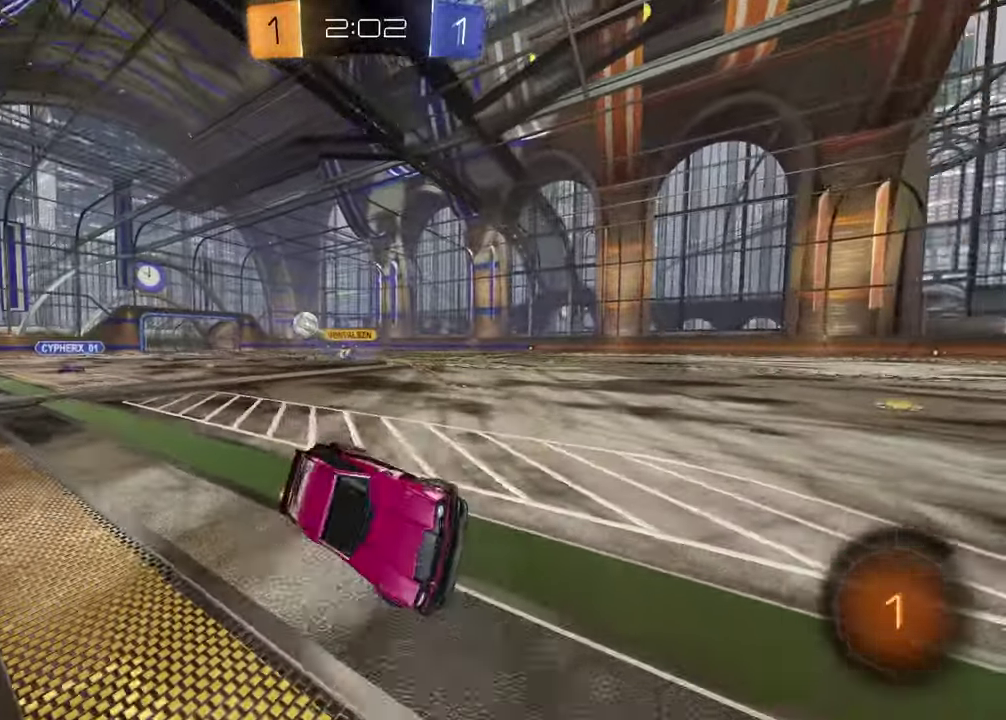
{"buttons": ["TRIANGLE", "R2"], "left_stick": "center", "right_stick": "center", "events": [[17, "left_stick", "center"], [100, "TRIANGLE", "down"], [200, "TRIANGLE", "up"], [317, "left_stick", "right"], [400, "left_stick", "center"], [483, "TRIANGLE", "down"]]}
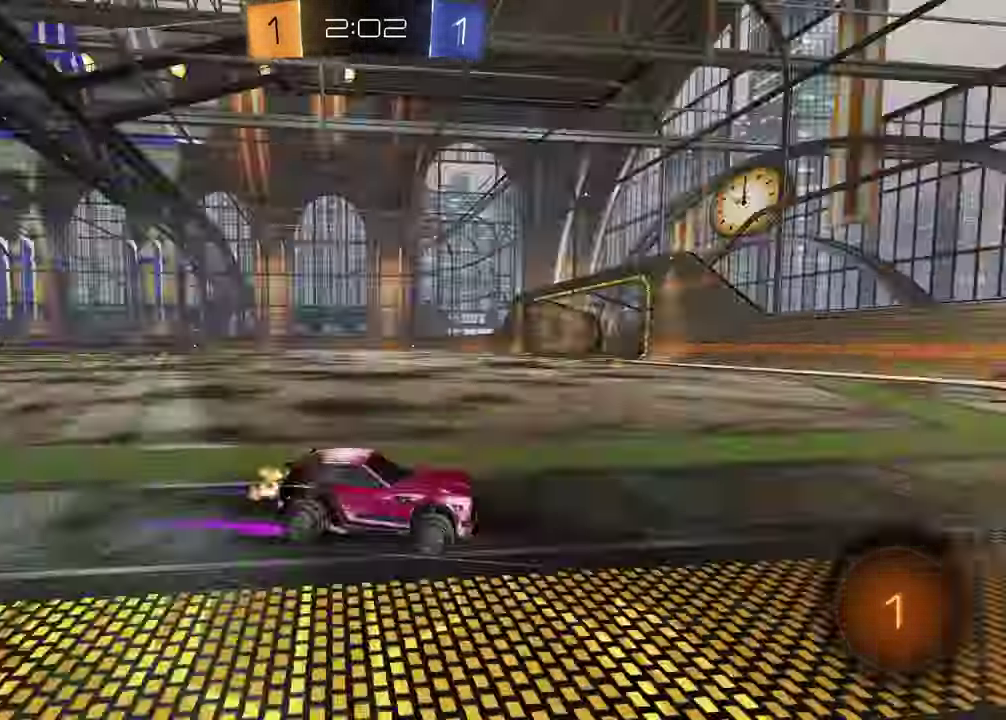
{"buttons": ["R2"], "left_stick": "left", "right_stick": "center", "events": [[33, "left_stick", "left"], [67, "TRIANGLE", "up"]]}
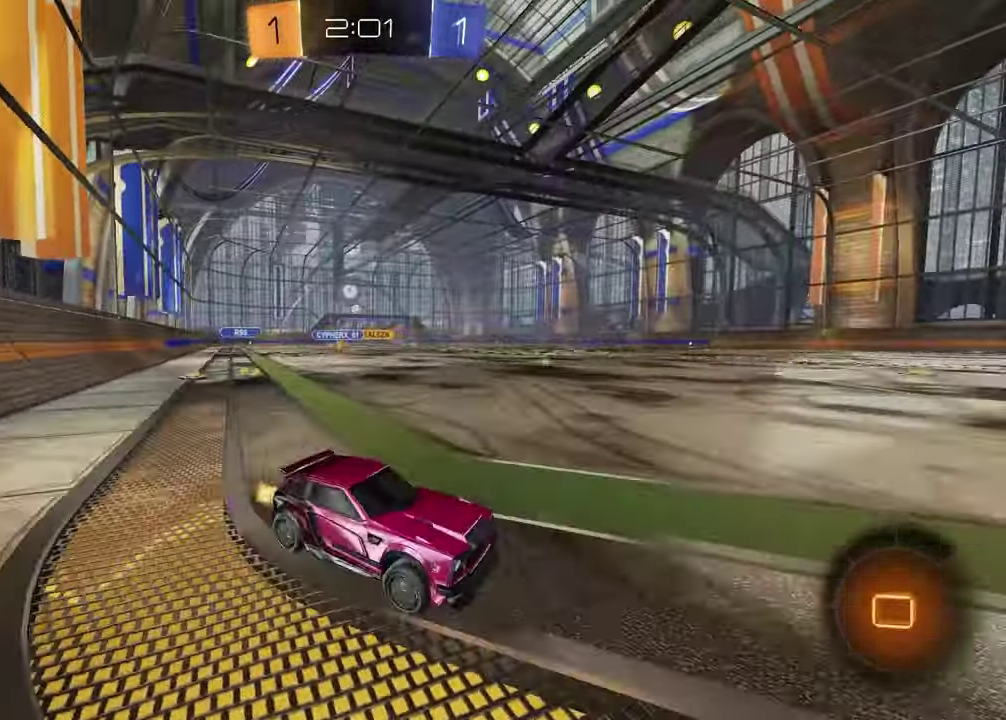
{"buttons": ["R2"], "left_stick": "left", "right_stick": "center", "events": [[67, "left_stick", "center"], [117, "left_stick", "left"]]}
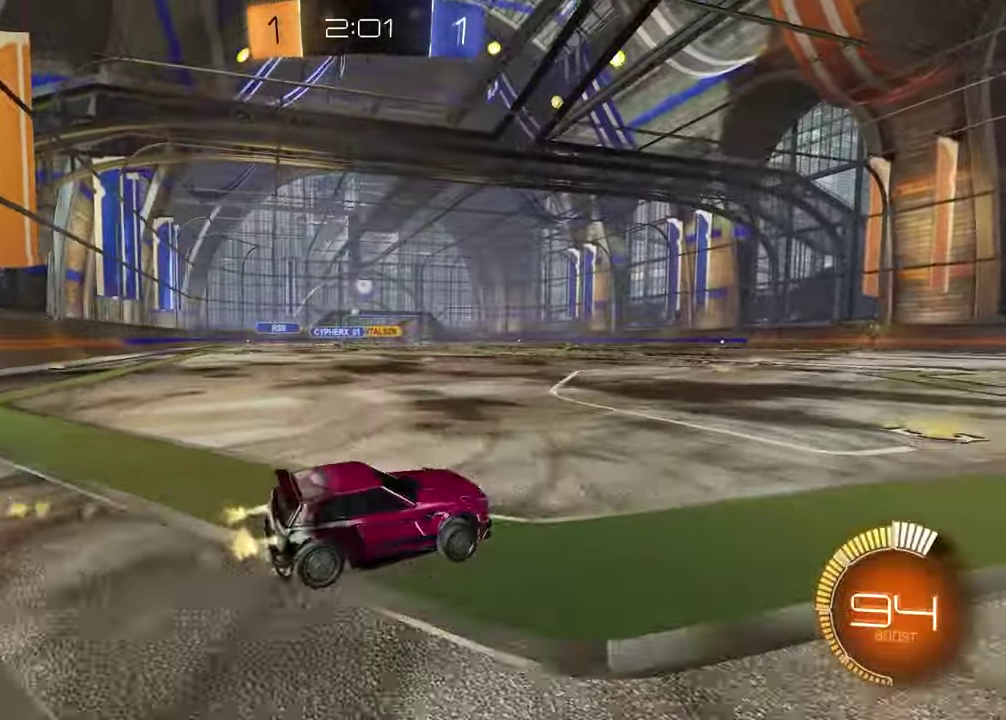
{"buttons": ["R2"], "left_stick": "center", "right_stick": "center", "events": [[333, "left_stick", "center"]]}
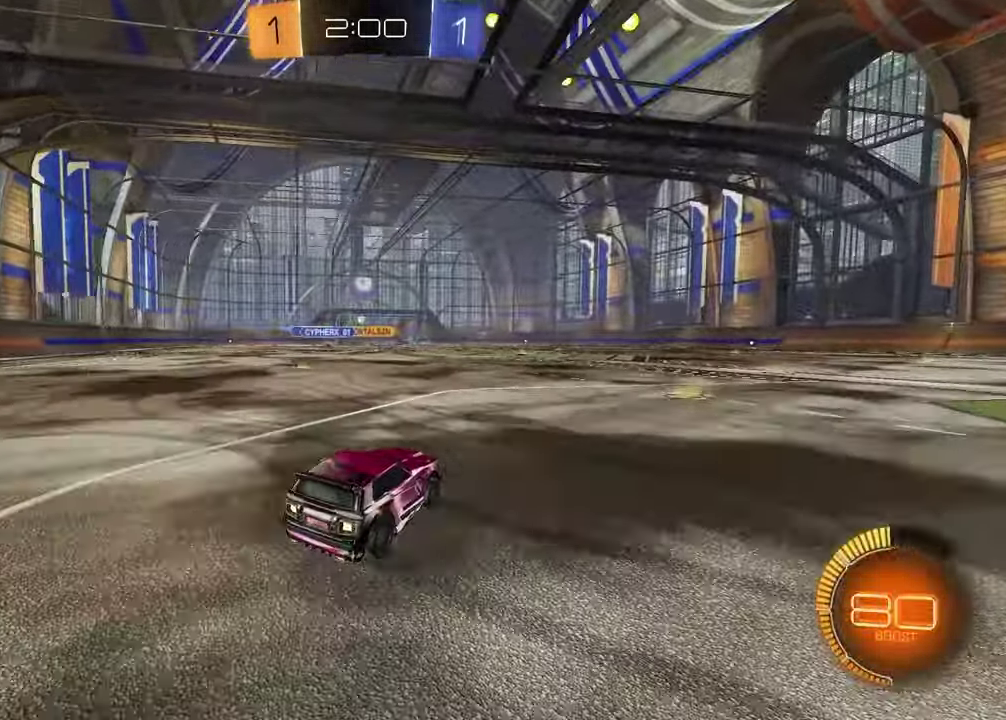
{"buttons": ["R2"], "left_stick": "center", "right_stick": "center", "events": []}
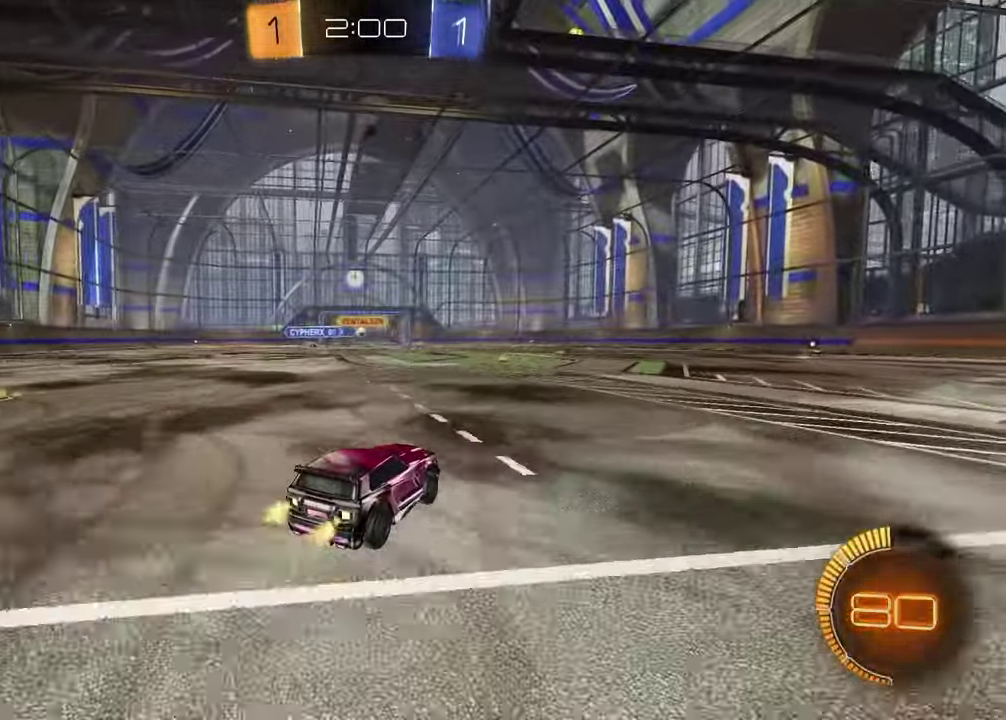
{"buttons": ["R2"], "left_stick": "left", "right_stick": "center", "events": [[450, "left_stick", "left"]]}
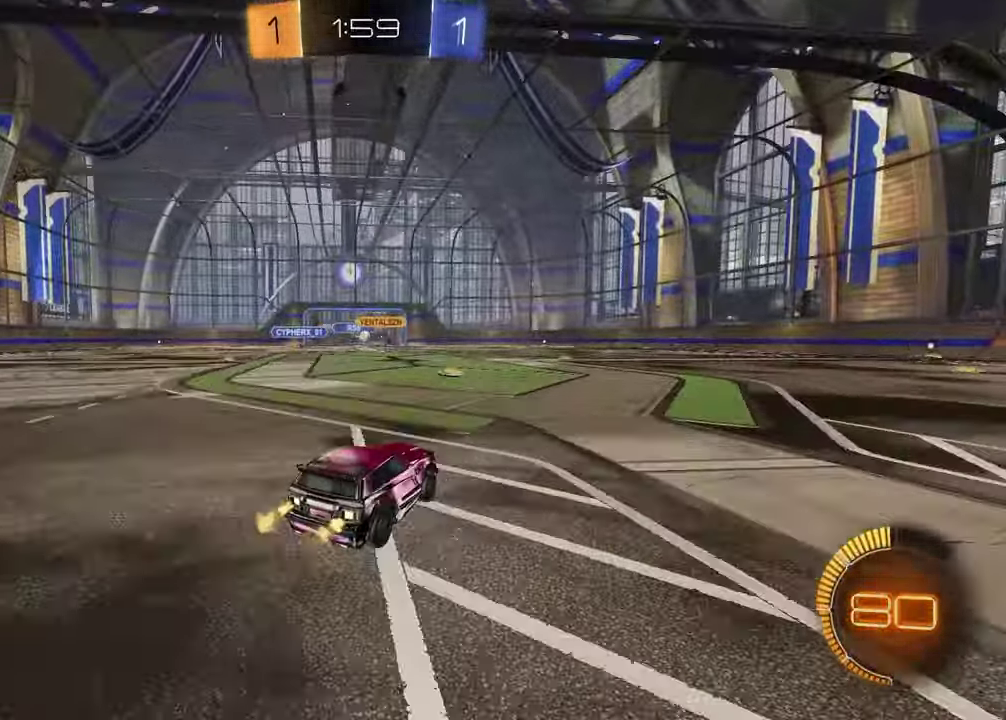
{"buttons": ["R2"], "left_stick": "right", "right_stick": "center", "events": [[117, "left_stick", "center"], [417, "left_stick", "right"]]}
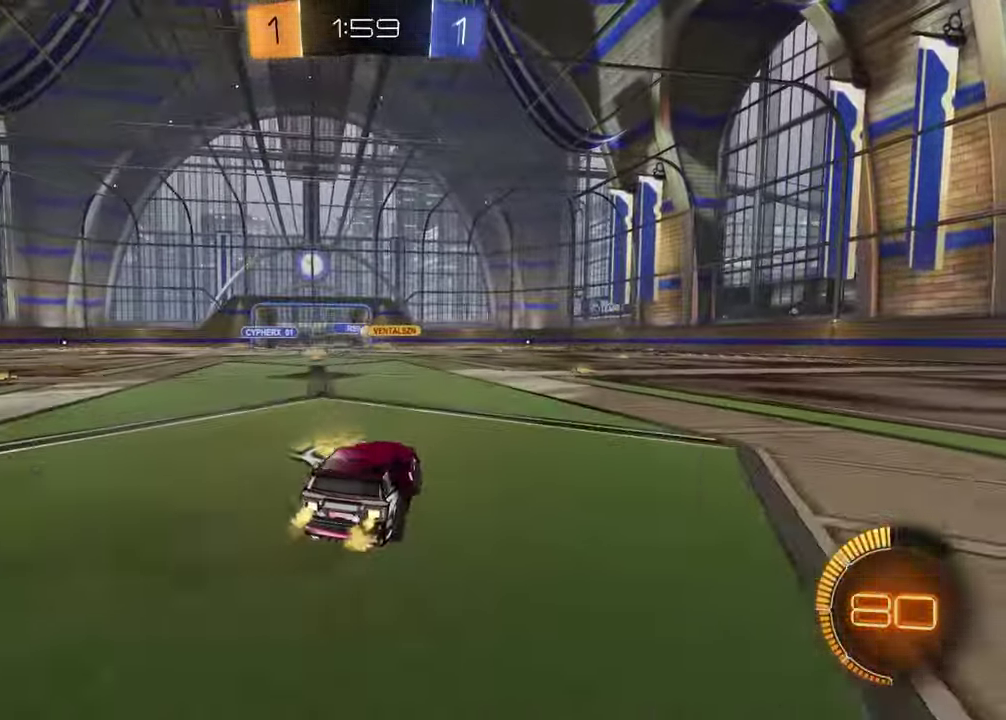
{"buttons": ["R2"], "left_stick": "center", "right_stick": "center", "events": [[67, "left_stick", "center"], [150, "left_stick", "left"], [367, "left_stick", "center"]]}
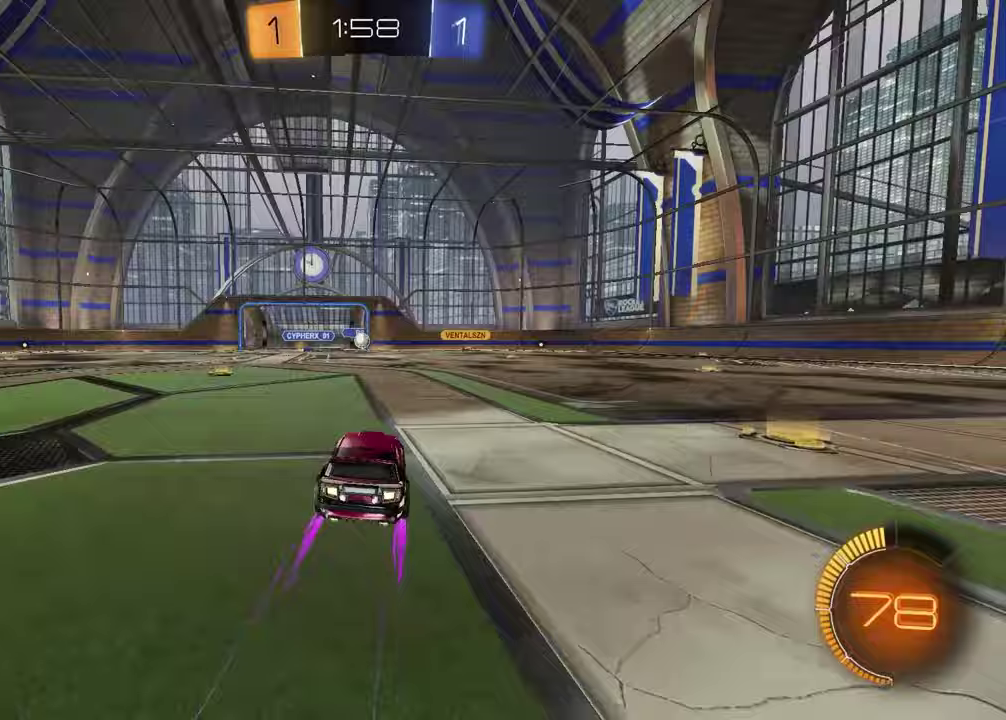
{"buttons": ["R2"], "left_stick": "center", "right_stick": "center", "events": []}